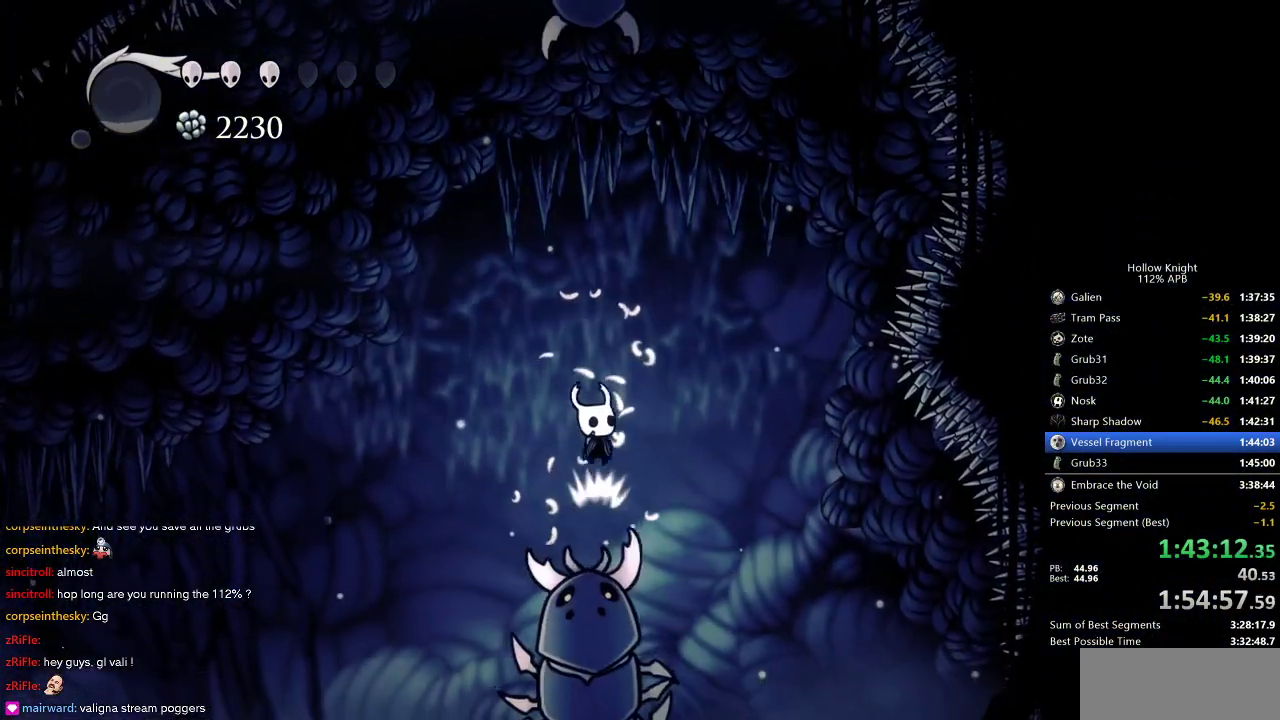
Gameplay with keyboard; each line is a JSON object with the keys held at the frame after it. "events" lists presses ("down") and releases ("up") of "cdash", "dash", "dnail", "down", "heal", "inv", "jump", "left", "nail", "right", "spell" and "up" between this image and that frame as [ms after this image, input, new state], when the widget could be followed in between. No other keys are recorded. Mouse input is not recorded. Key names are as the overlay labels them; some are game actions (e.g. jump) rather than physical keys.
{"keys": ["down", "jump"], "events": [[283, "nail", "up"], [416, "jump", "down"]]}
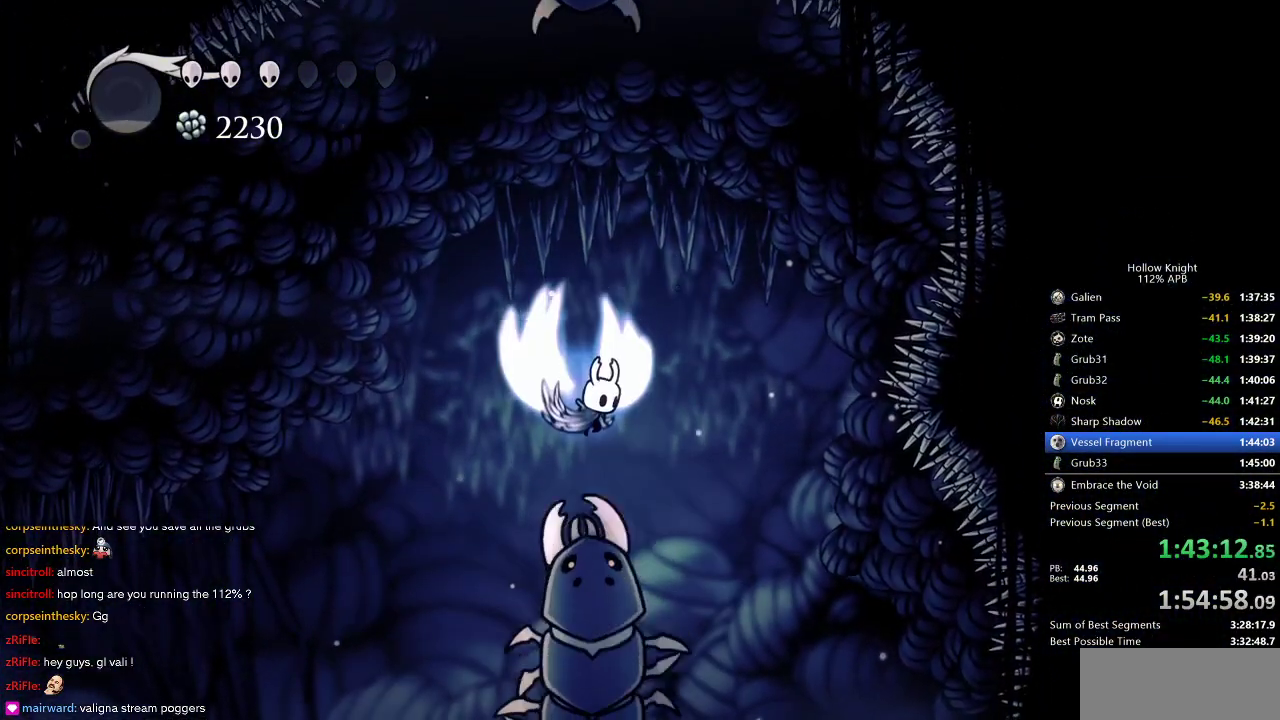
{"keys": ["down"], "events": [[383, "jump", "up"]]}
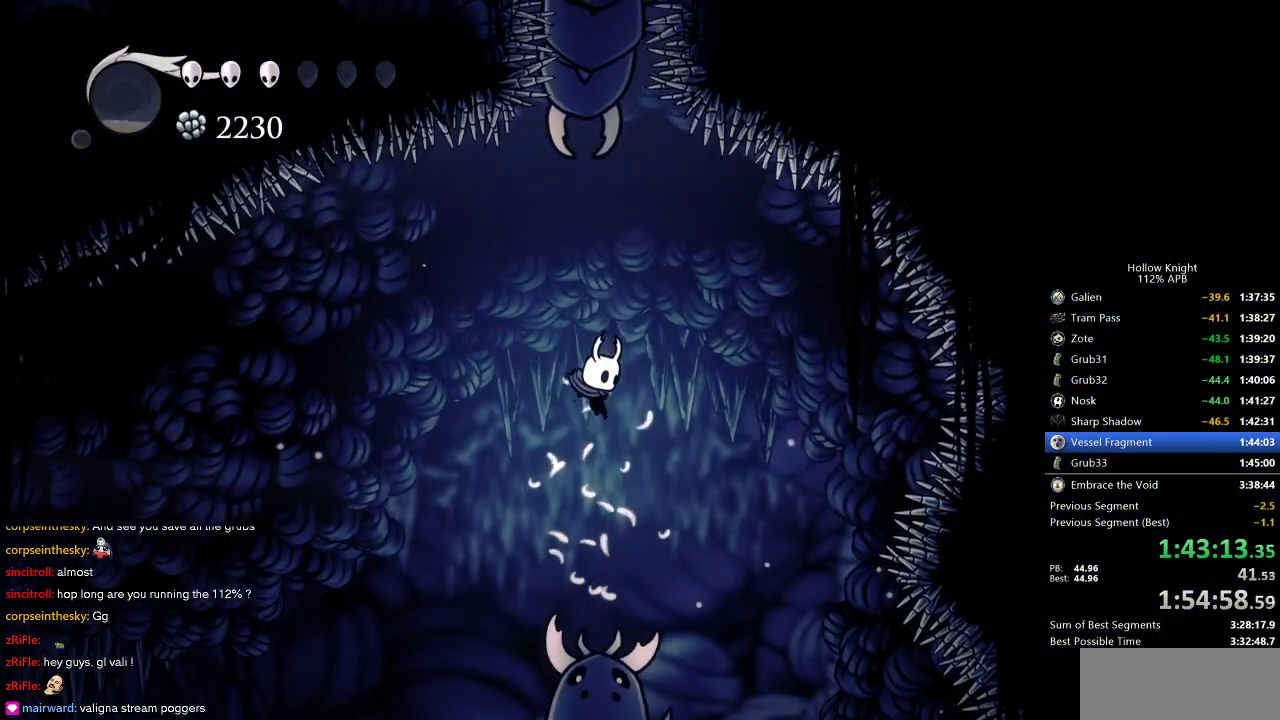
{"keys": ["down"], "events": [[166, "nail", "down"], [416, "nail", "up"]]}
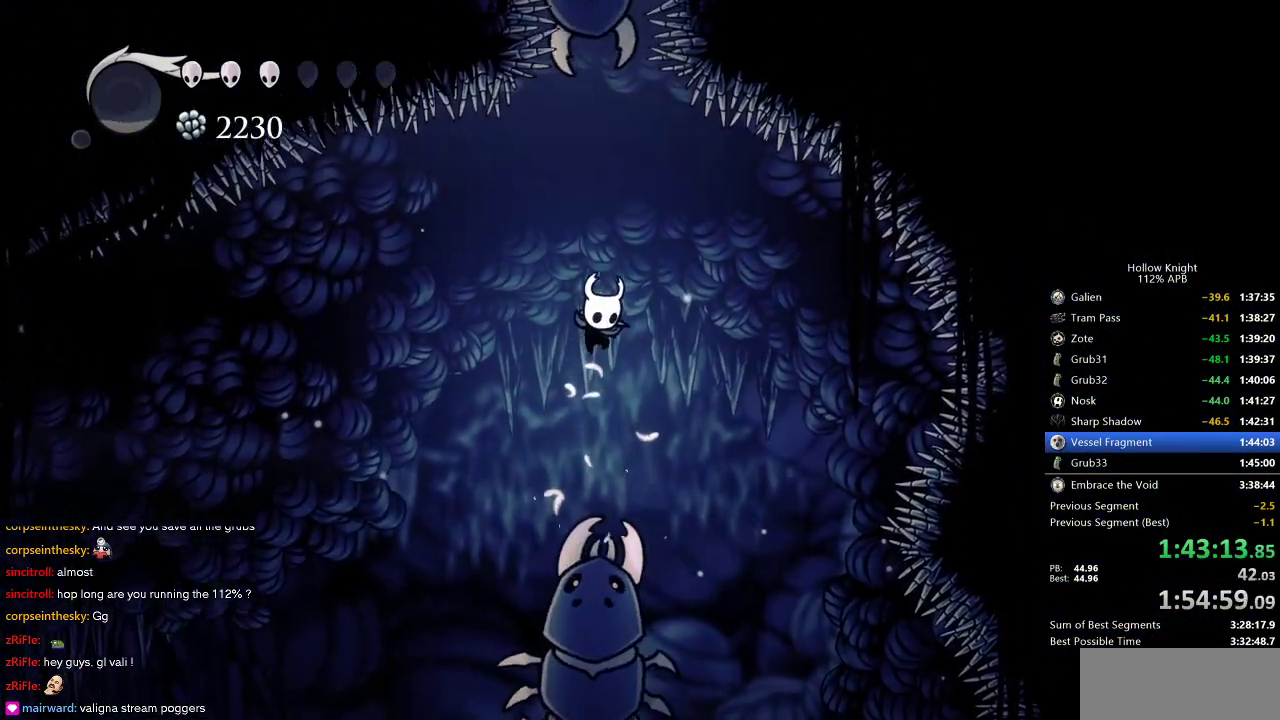
{"keys": ["down", "jump"], "events": [[150, "jump", "down"]]}
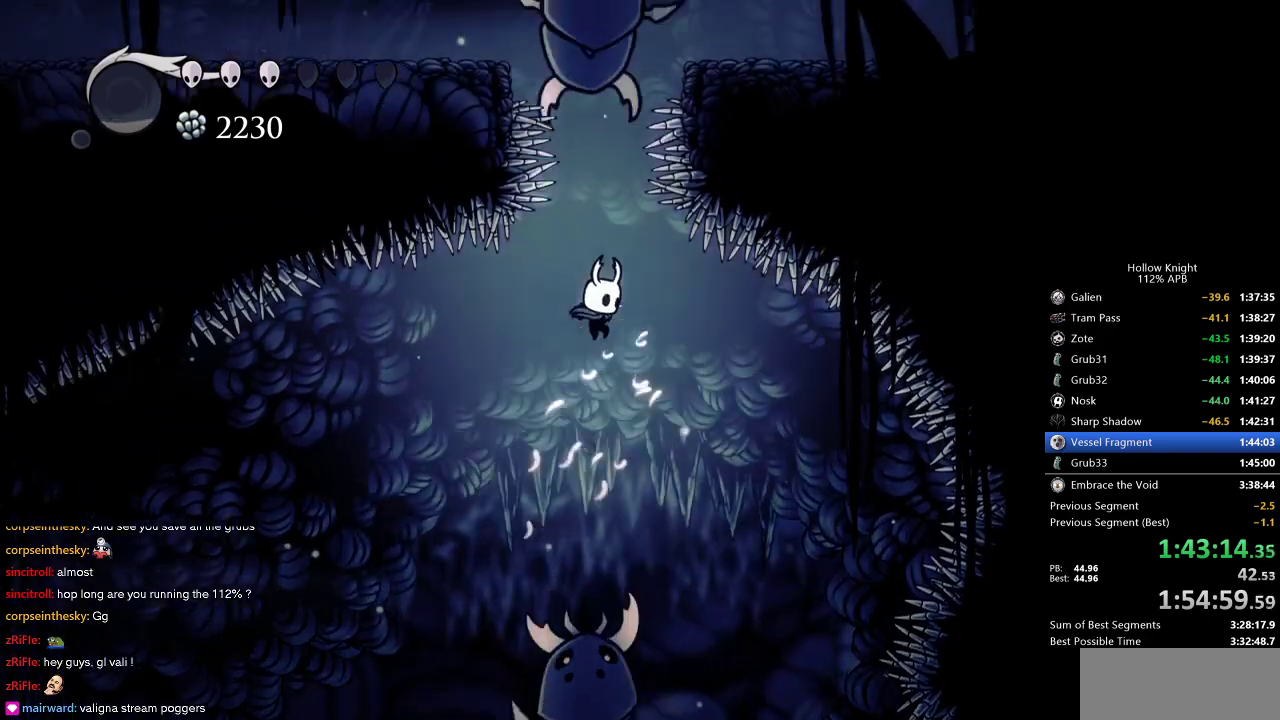
{"keys": ["down", "nail"], "events": [[116, "jump", "up"], [433, "nail", "down"]]}
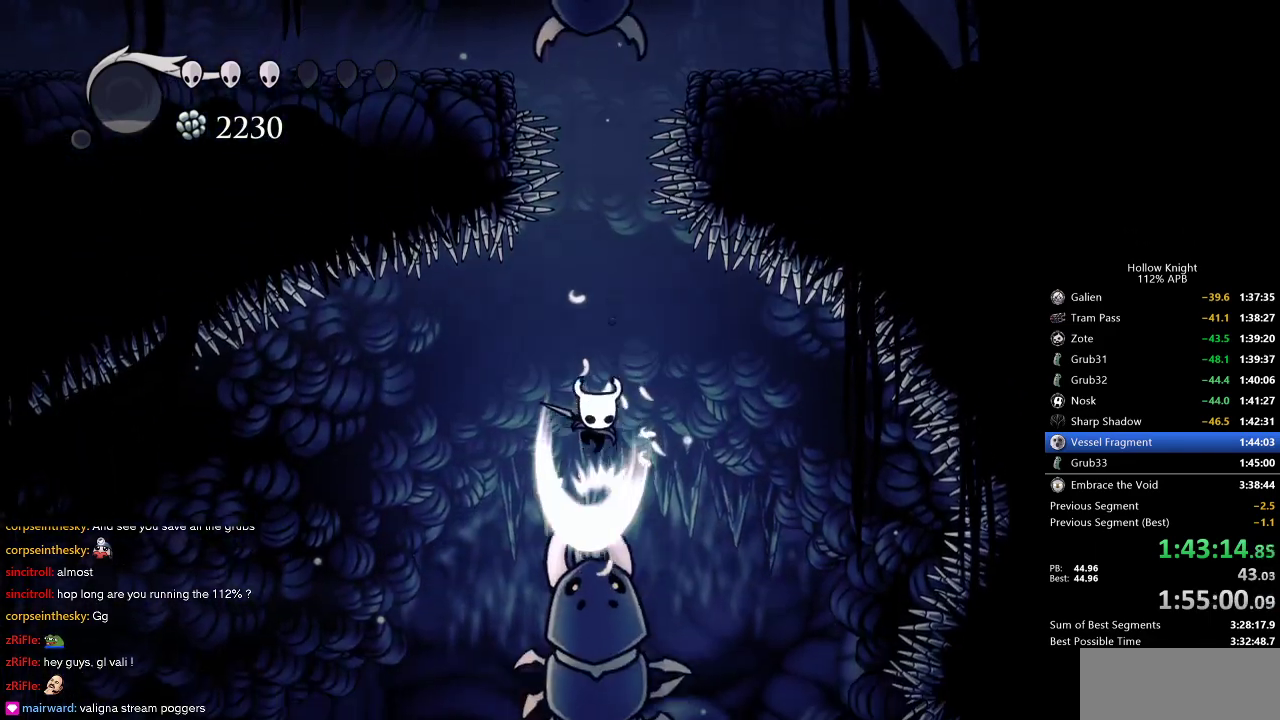
{"keys": ["down", "jump"], "events": [[216, "nail", "up"], [366, "jump", "down"]]}
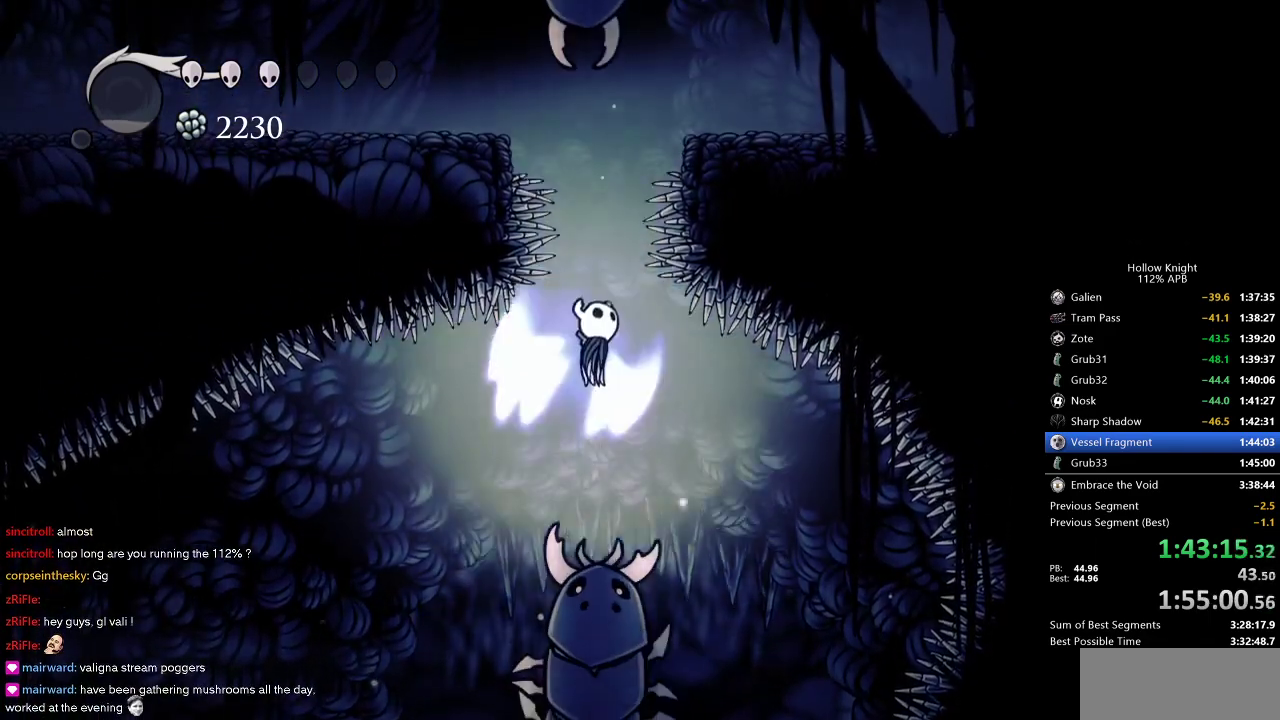
{"keys": ["down", "jump", "nail"], "events": [[150, "left", "down"], [183, "left", "up"], [283, "nail", "down"]]}
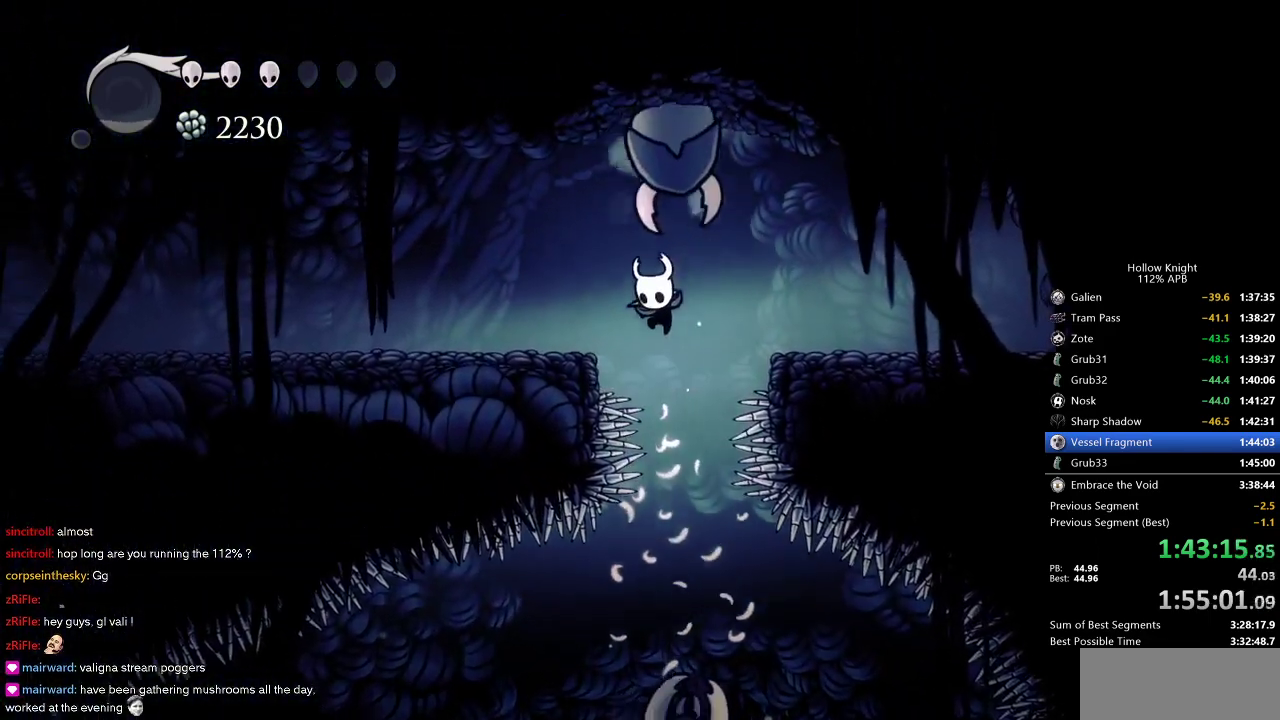
{"keys": ["left"], "events": [[16, "jump", "up"], [66, "nail", "up"], [116, "dash", "down"], [116, "down", "up"], [116, "left", "down"], [250, "dash", "up"]]}
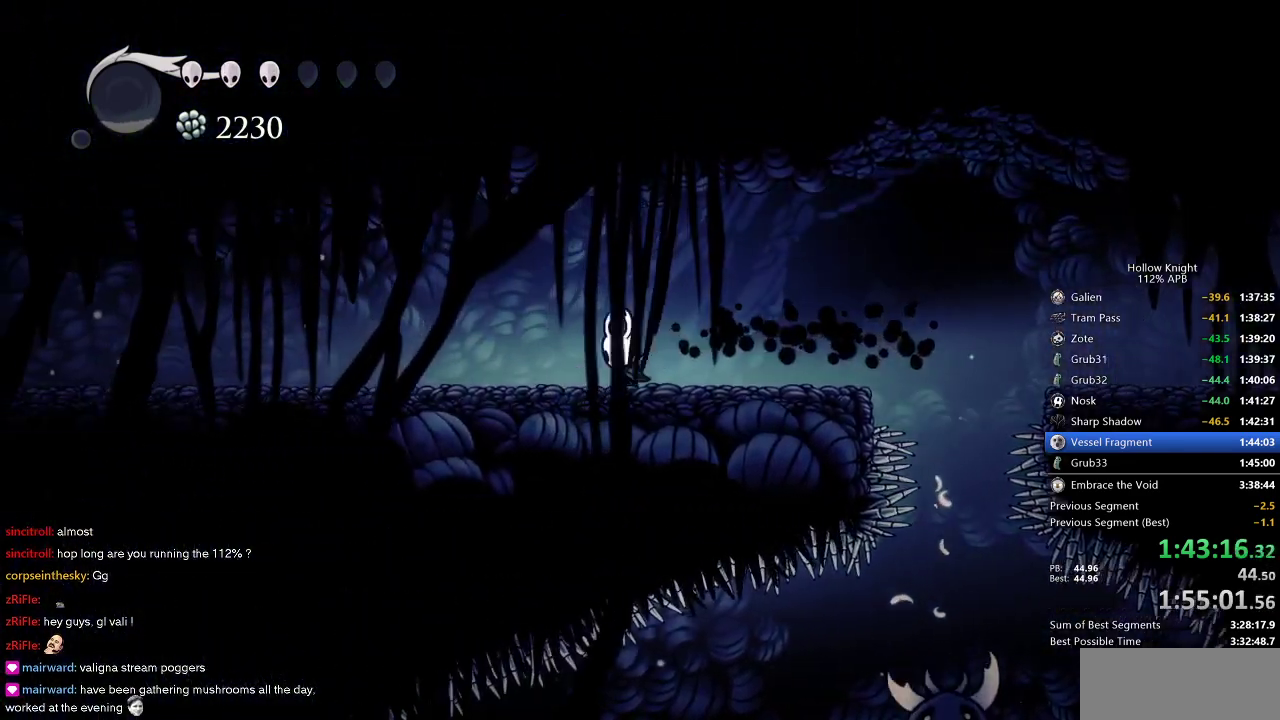
{"keys": ["dash", "left"], "events": [[33, "dash", "down"], [116, "dash", "up"], [416, "dash", "down"]]}
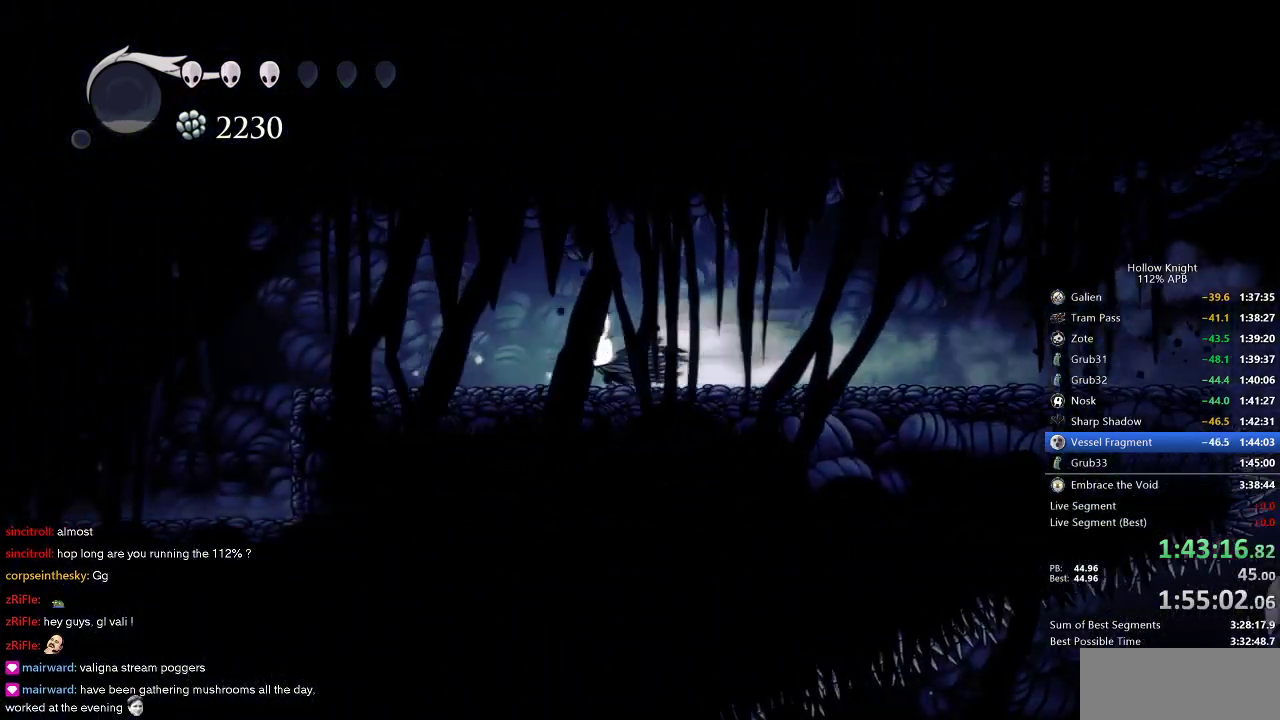
{"keys": ["left"], "events": [[50, "dash", "up"], [333, "dash", "down"], [416, "dash", "up"]]}
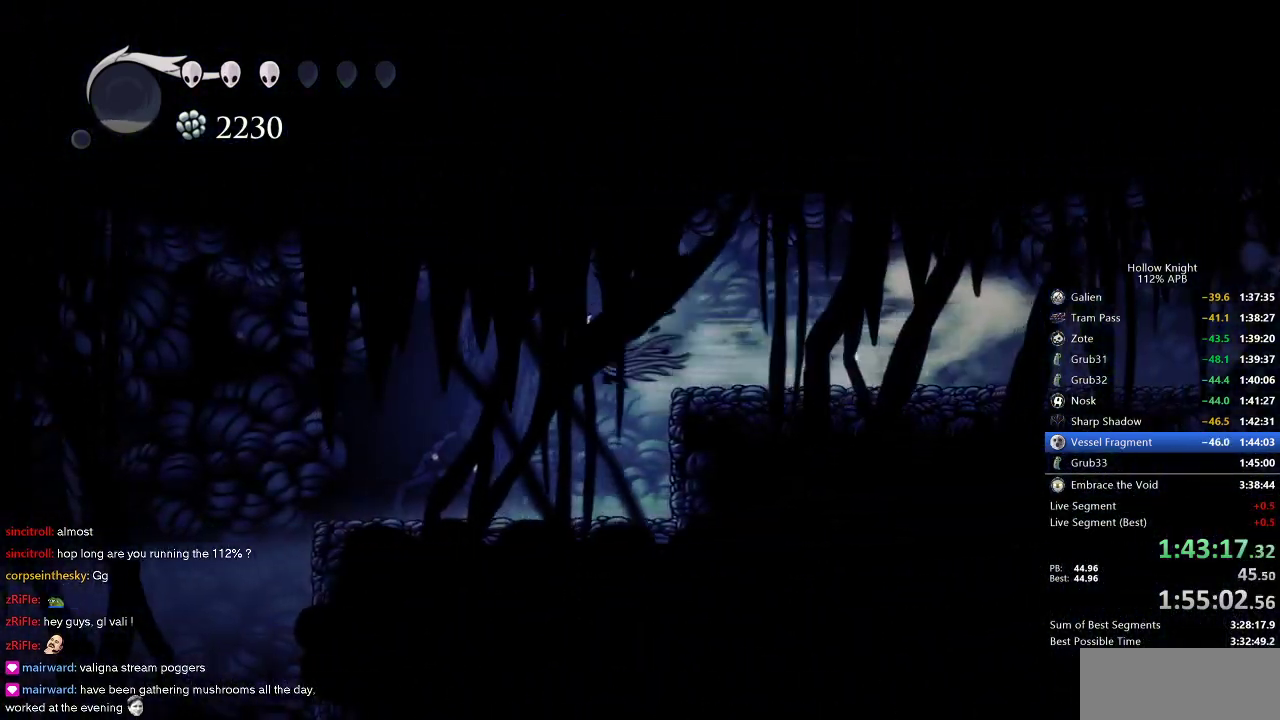
{"keys": ["dash", "left"], "events": [[500, "dash", "down"]]}
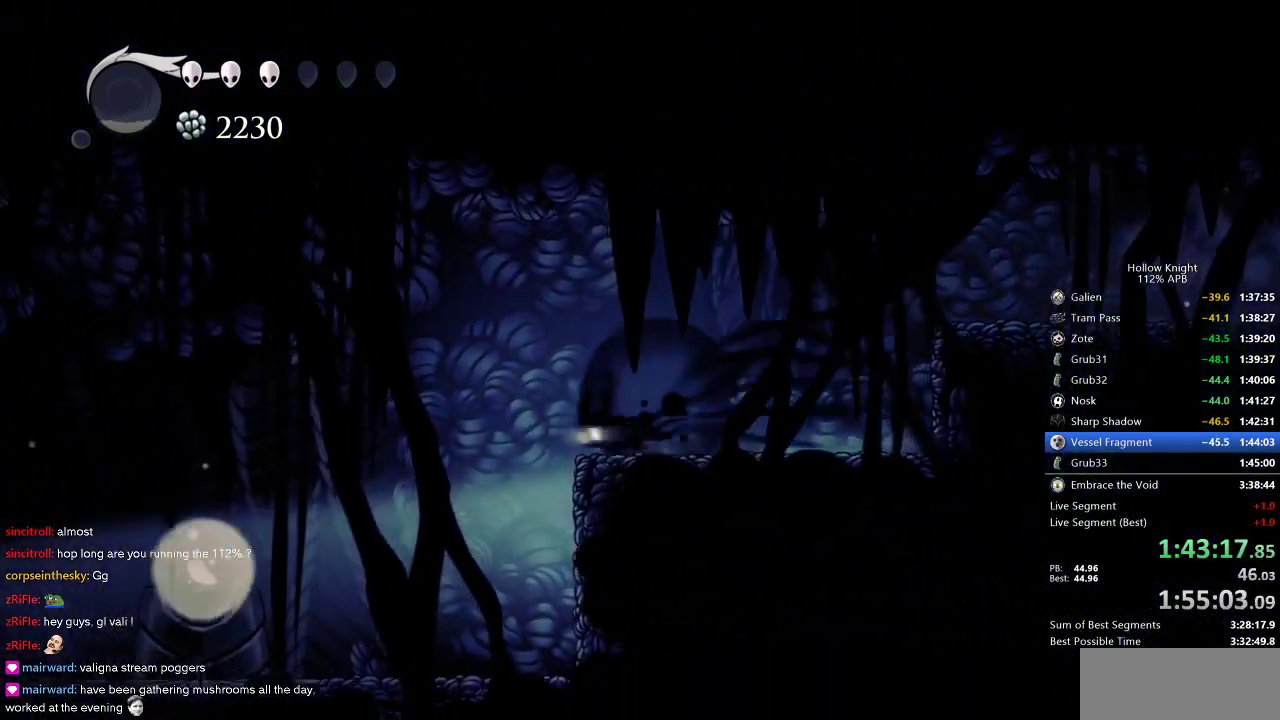
{"keys": ["left"], "events": [[83, "dash", "up"]]}
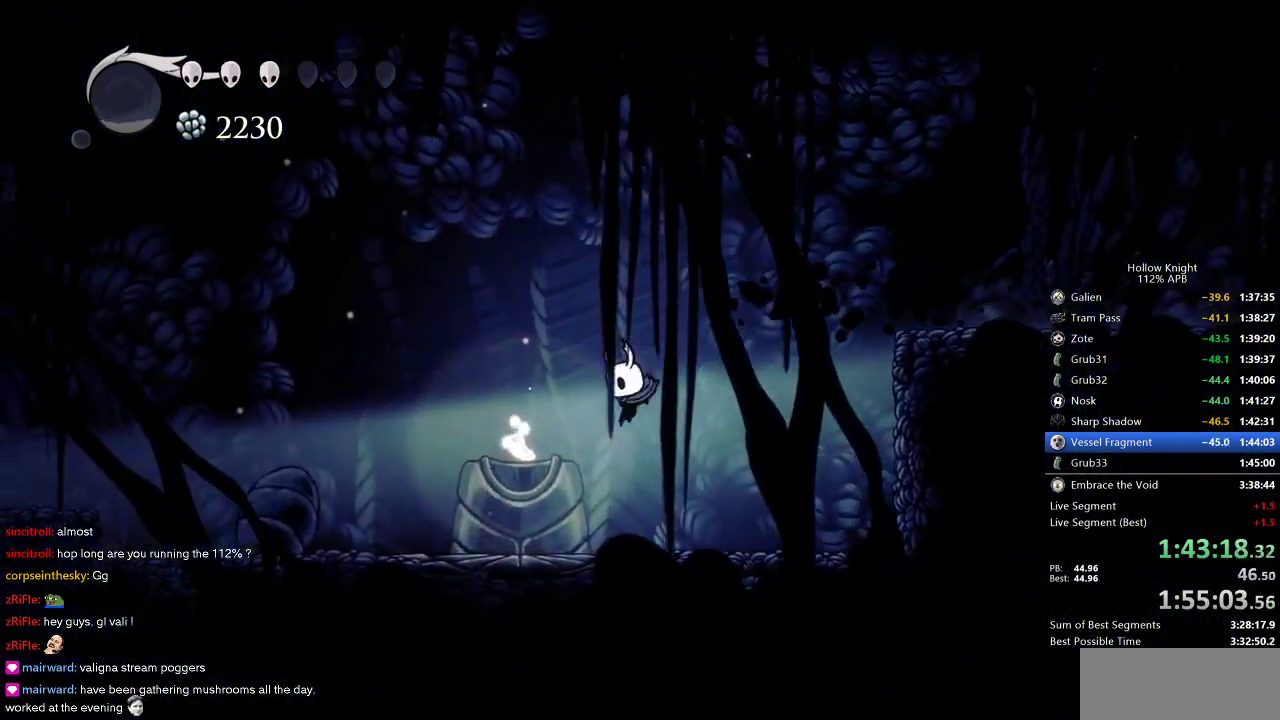
{"keys": [], "events": [[100, "dash", "down"], [216, "dash", "up"], [500, "left", "up"]]}
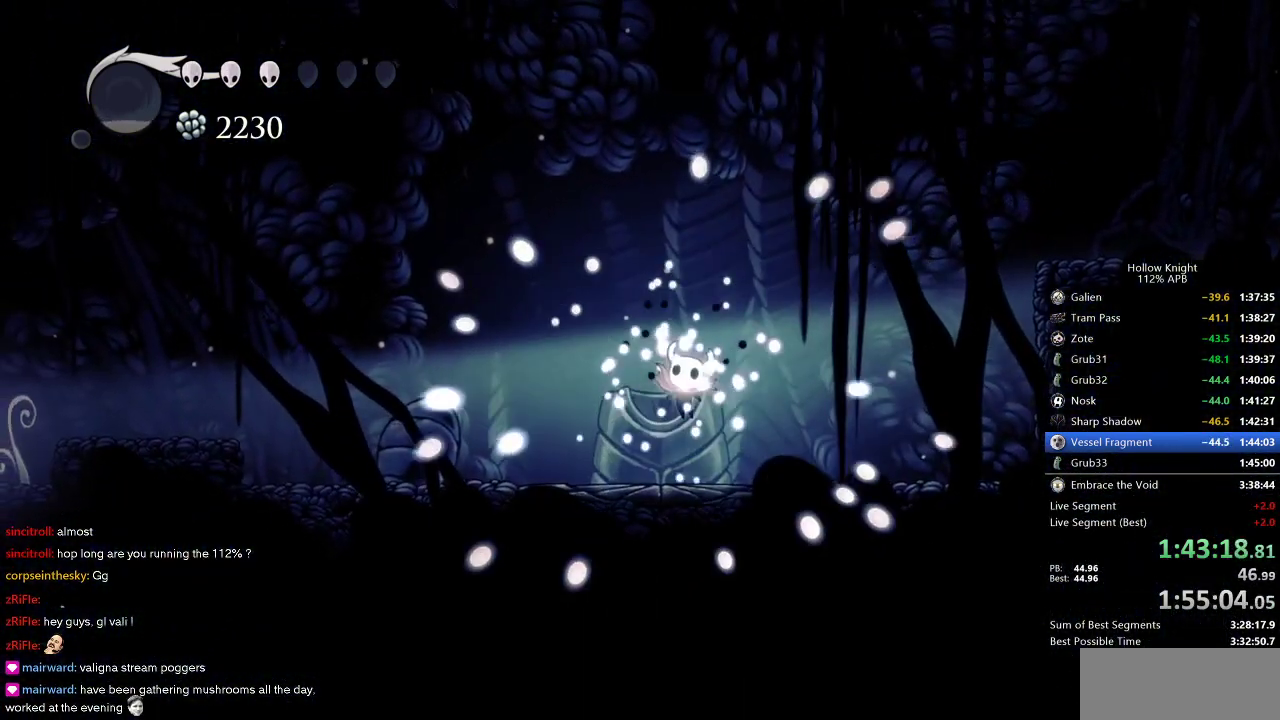
{"keys": ["down", "right"], "events": [[366, "left", "down"], [400, "down", "down"], [483, "left", "up"], [483, "right", "down"]]}
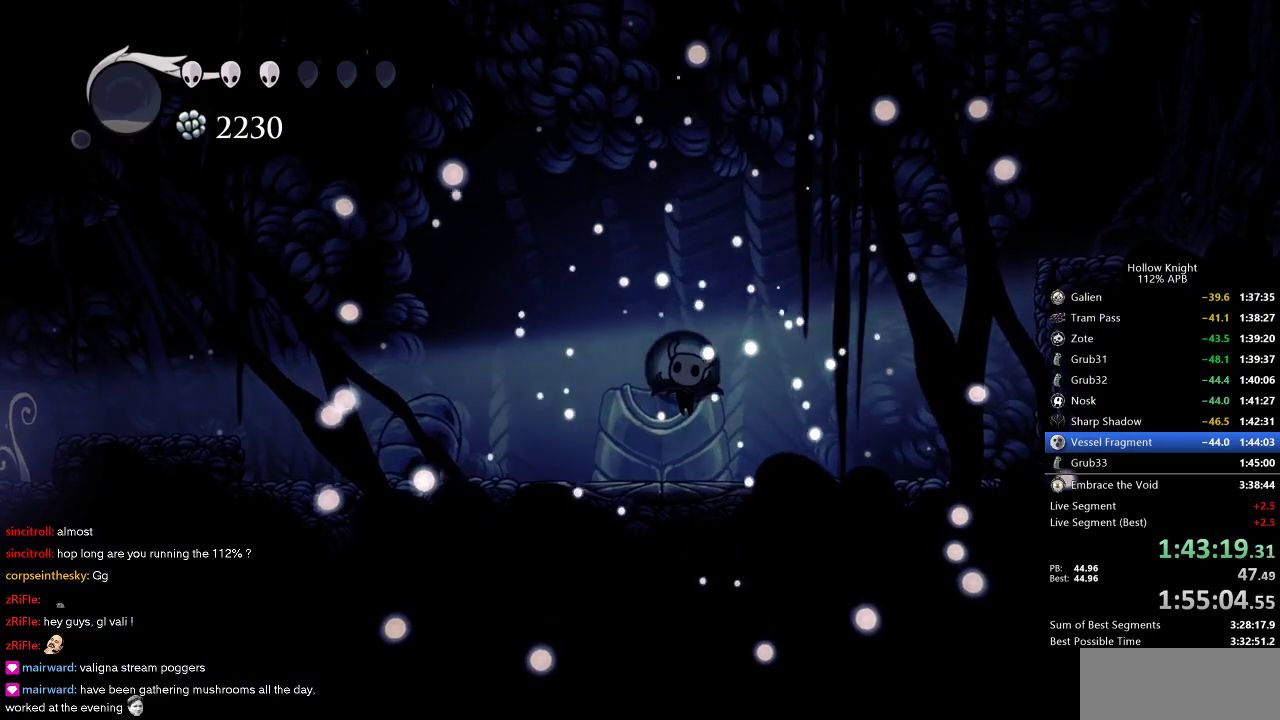
{"keys": ["right"], "events": [[50, "down", "up"], [83, "left", "down"], [83, "right", "up"], [183, "down", "down"], [216, "left", "up"], [216, "right", "down"], [266, "down", "up"], [316, "left", "down"], [316, "right", "up"], [350, "down", "down"], [483, "left", "up"], [483, "right", "down"], [500, "down", "up"]]}
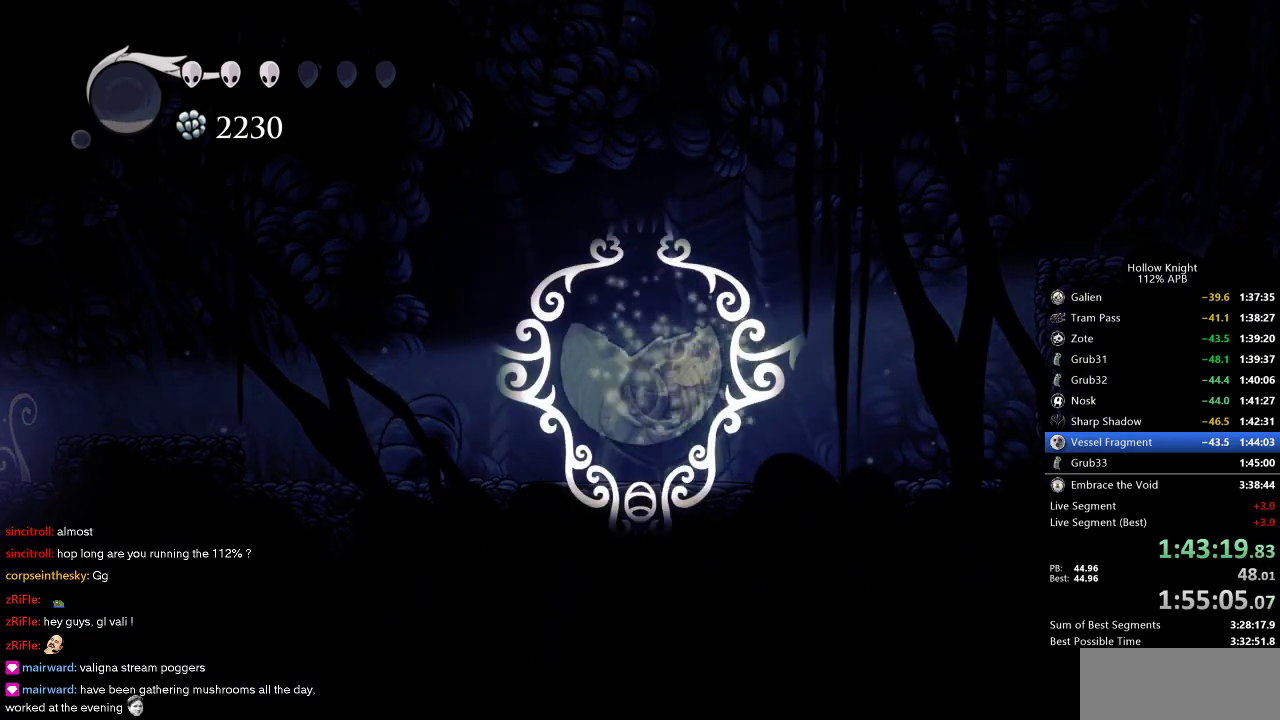
{"keys": [], "events": [[50, "right", "up"]]}
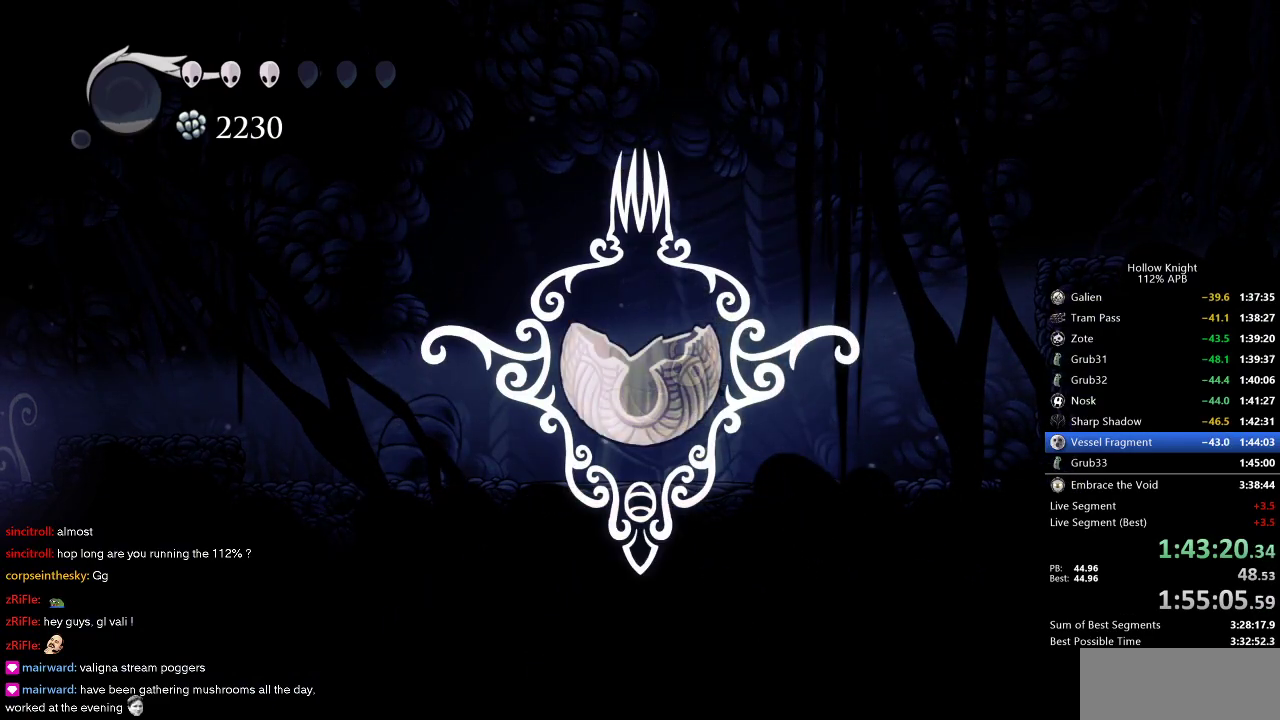
{"keys": [], "events": []}
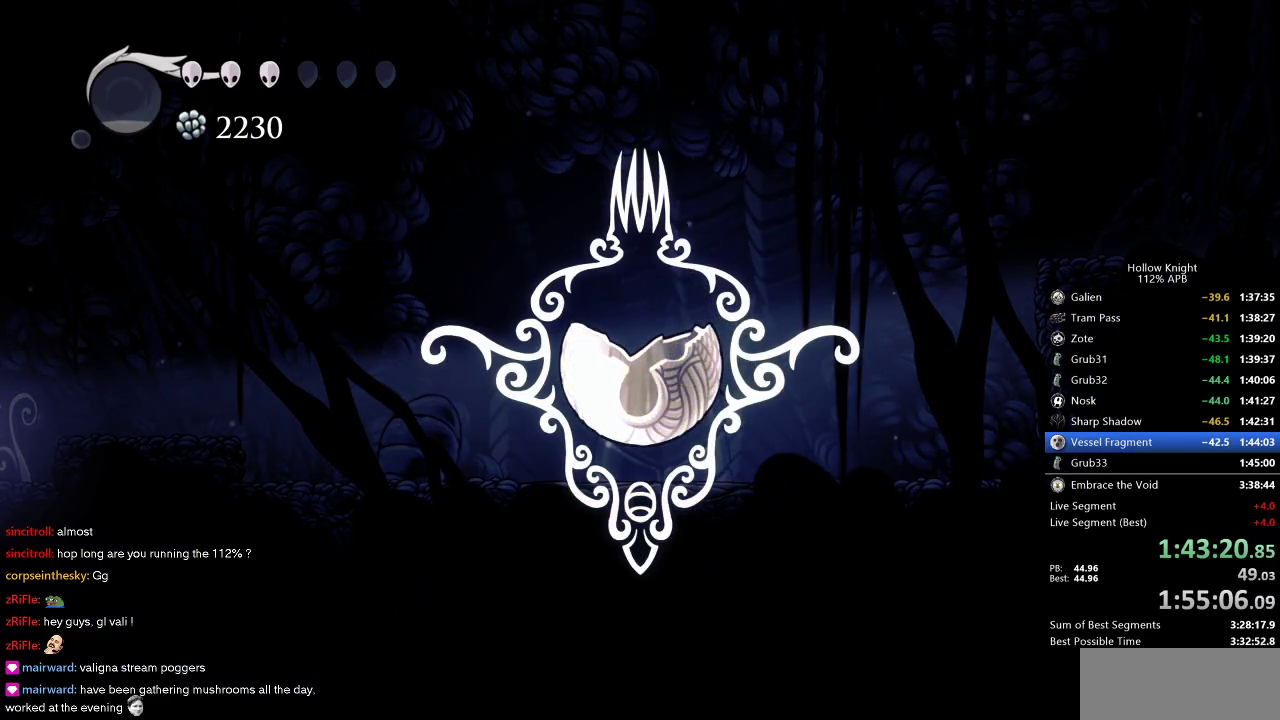
{"keys": [], "events": []}
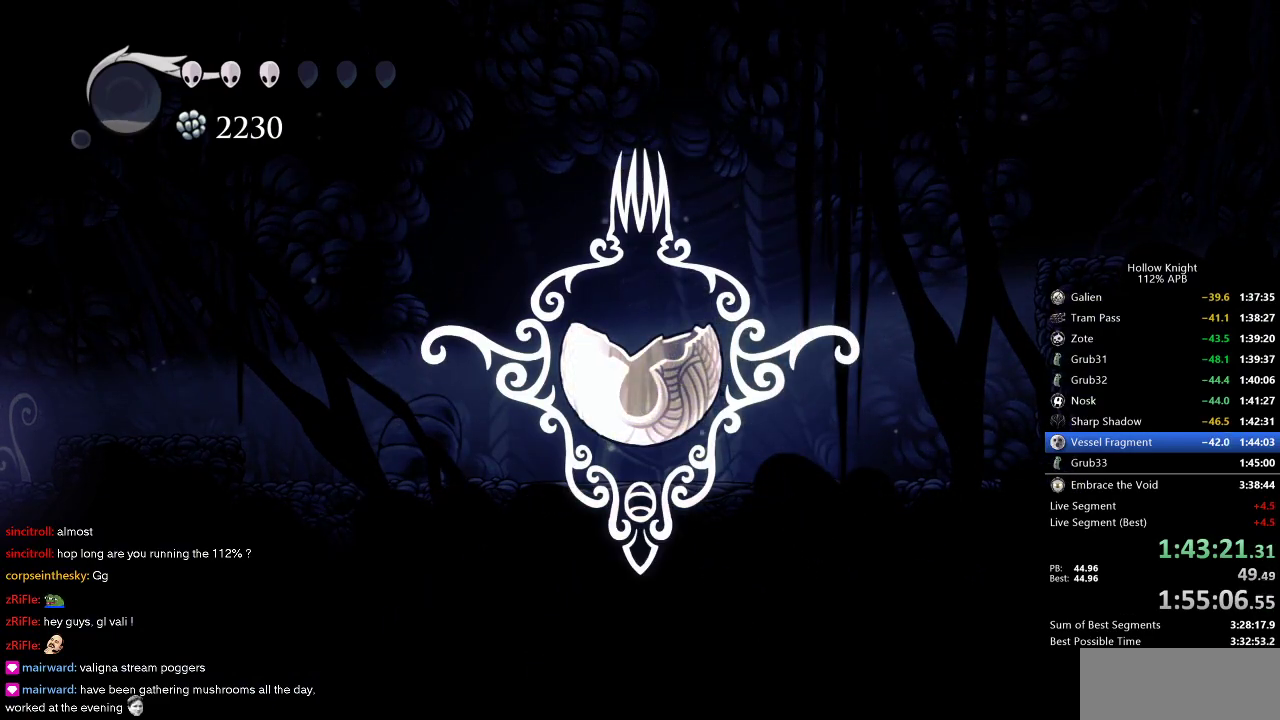
{"keys": [], "events": []}
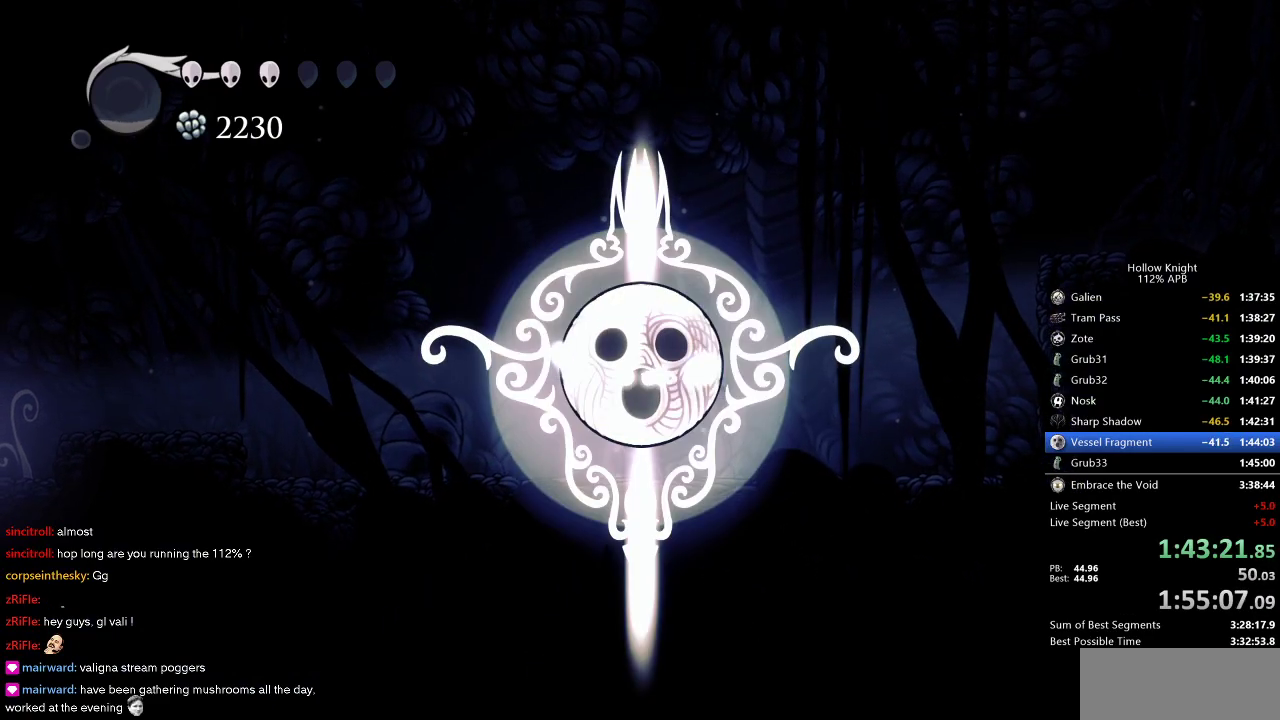
{"keys": [], "events": []}
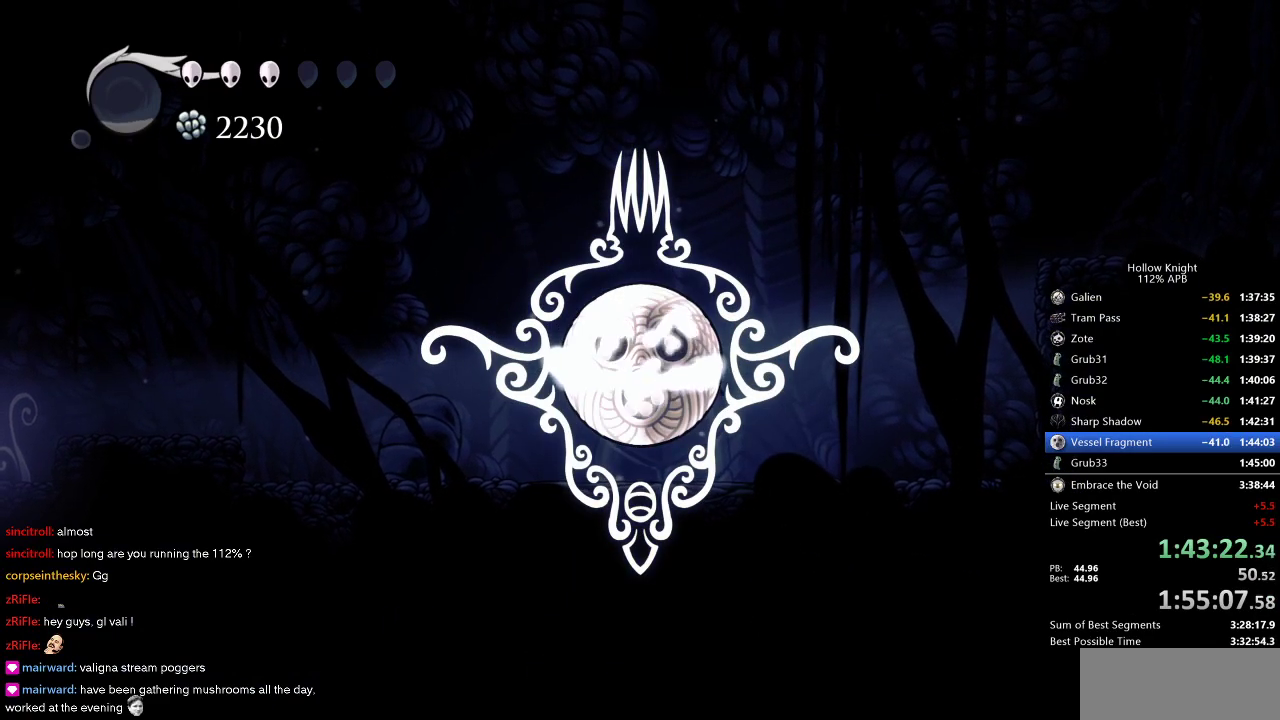
{"keys": ["right"], "events": [[266, "left", "down"], [316, "down", "down"], [400, "right", "down"], [466, "down", "up"], [466, "left", "up"]]}
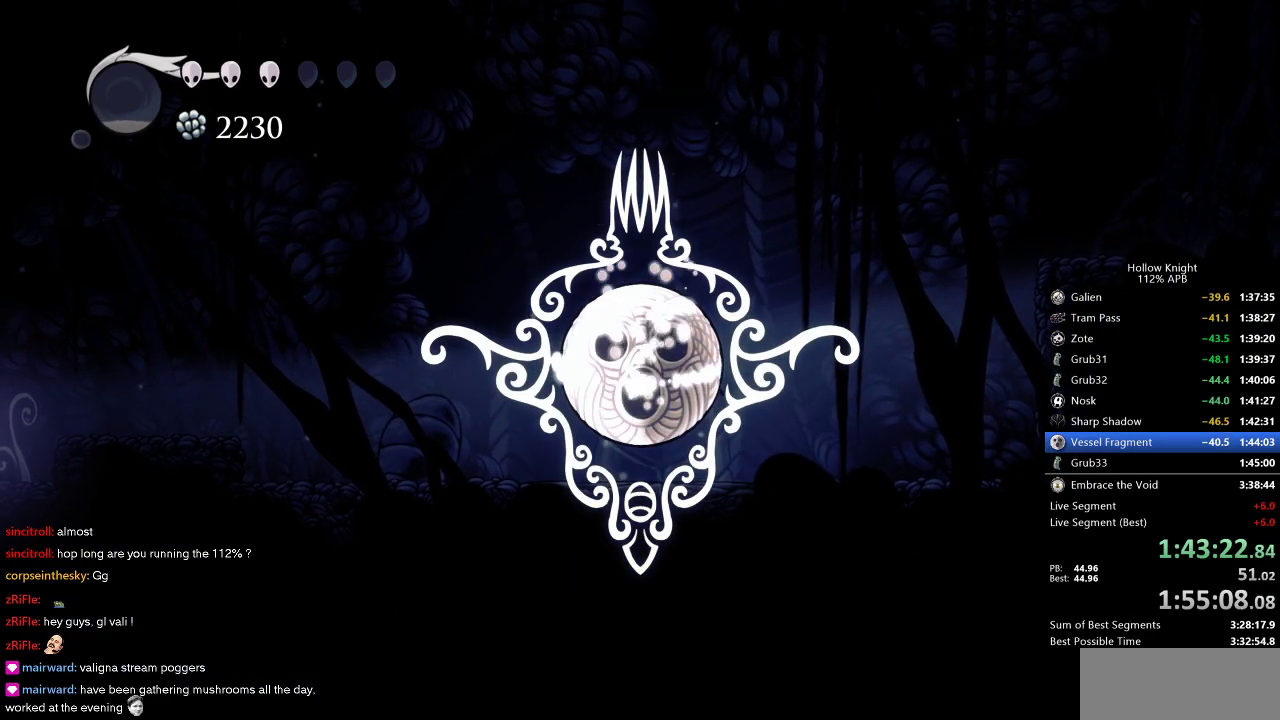
{"keys": ["right"], "events": [[50, "right", "up"], [150, "right", "down"], [200, "right", "up"], [283, "right", "down"], [383, "right", "up"], [466, "right", "down"]]}
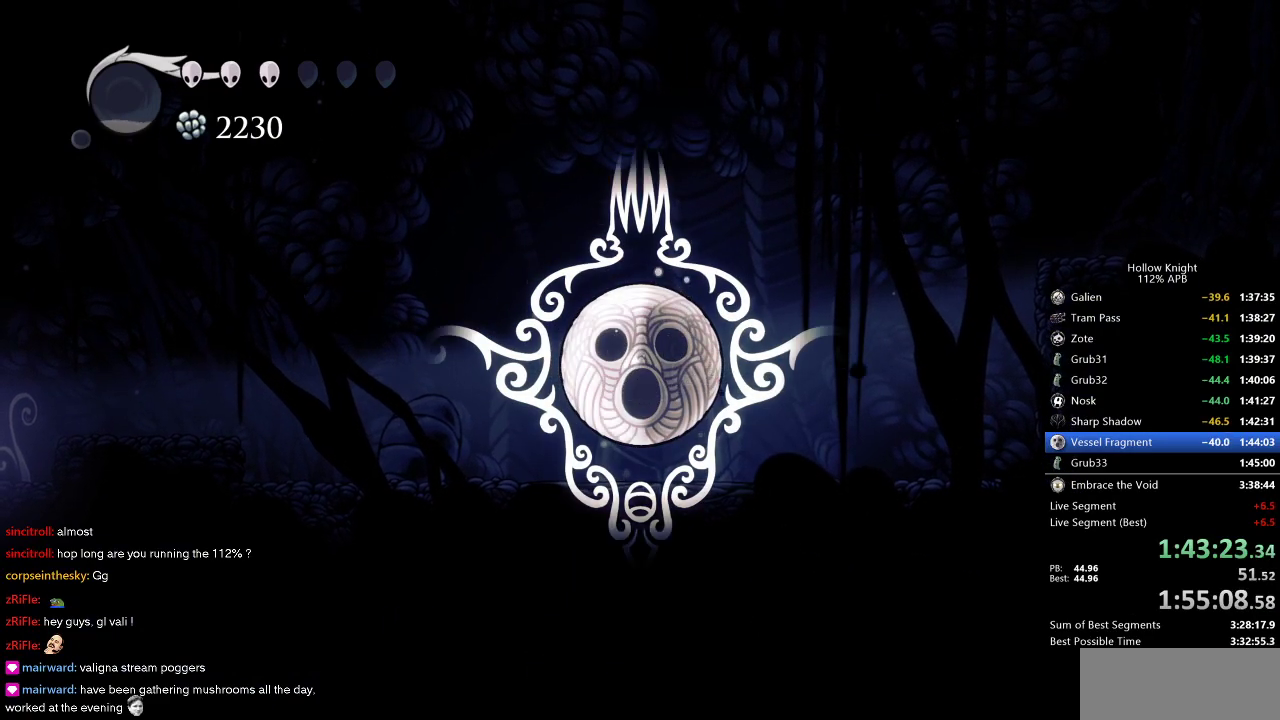
{"keys": ["left"], "events": [[66, "right", "up"], [150, "right", "down"], [216, "left", "down"], [216, "right", "up"], [300, "down", "down"], [400, "left", "up"], [400, "right", "down"], [433, "down", "up"], [483, "left", "down"], [483, "right", "up"]]}
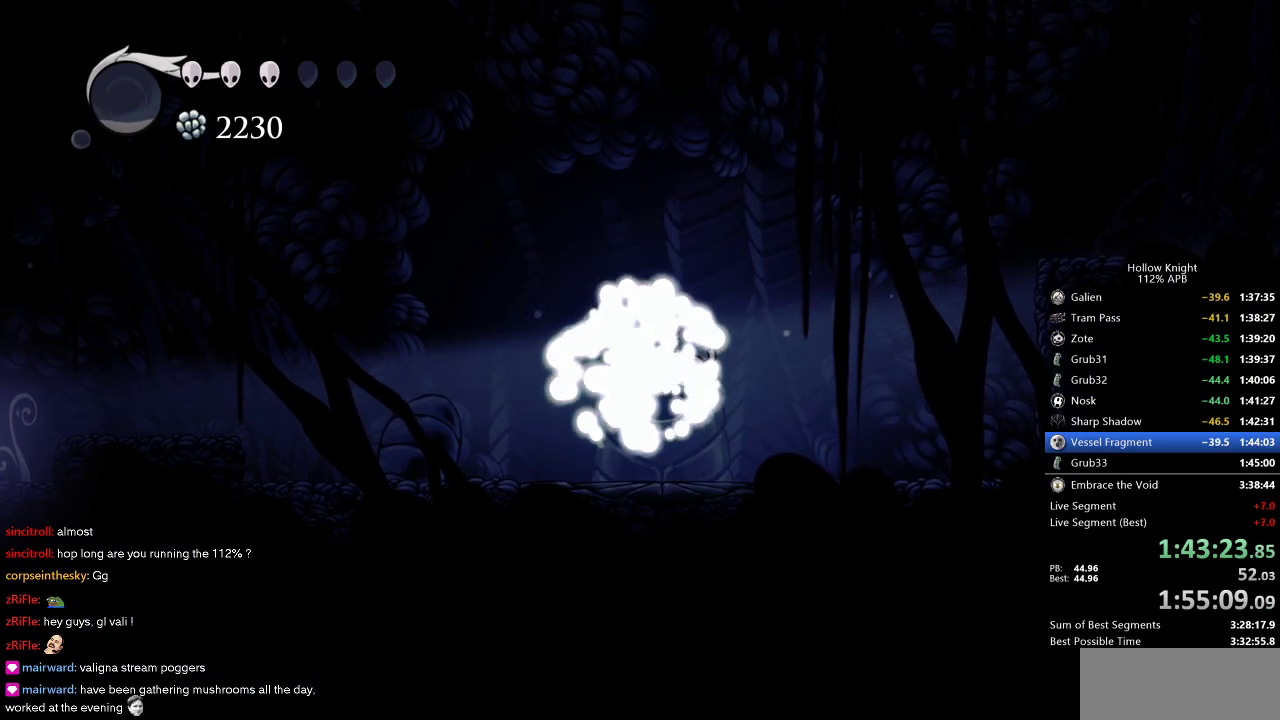
{"keys": ["left"], "events": [[33, "down", "down"], [116, "down", "up"], [116, "left", "up"], [116, "right", "down"], [233, "down", "down"], [233, "left", "down"], [233, "right", "up"], [316, "right", "down"], [366, "down", "up"], [366, "left", "up"], [450, "left", "down"], [450, "right", "up"]]}
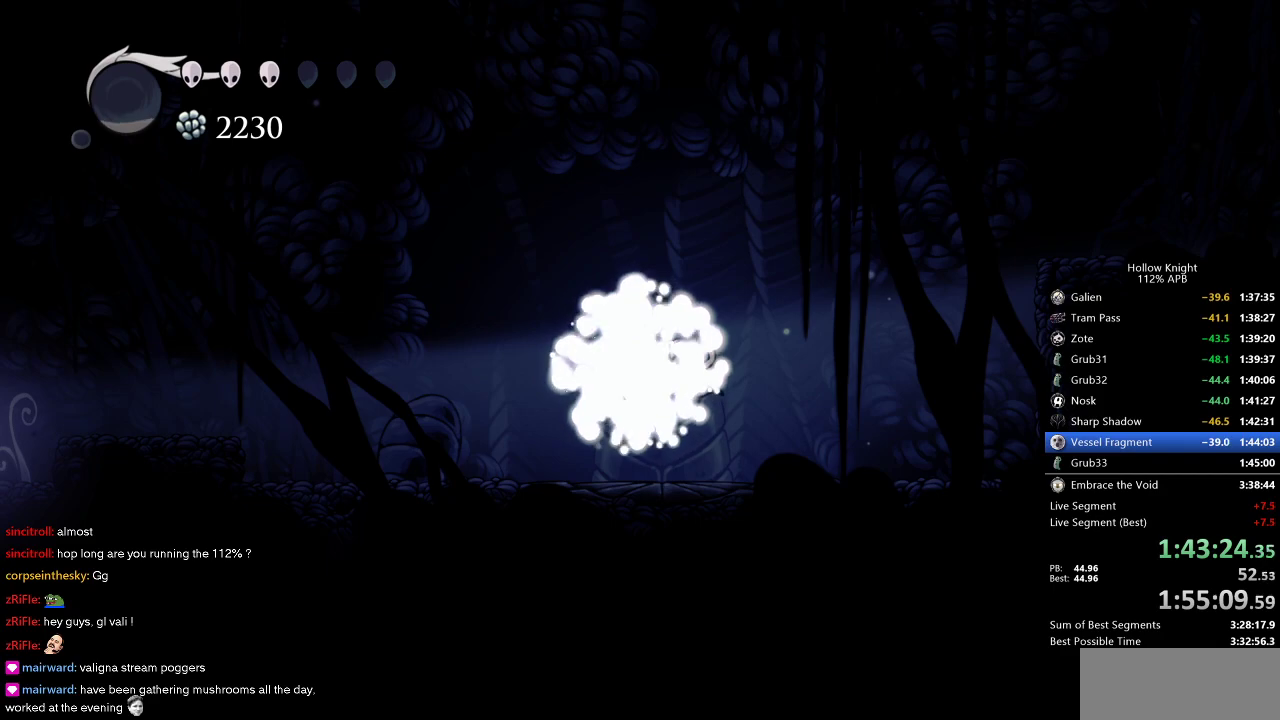
{"keys": ["right"], "events": [[83, "left", "up"], [233, "left", "down"], [316, "down", "down"], [416, "left", "up"], [416, "right", "down"], [466, "down", "up"]]}
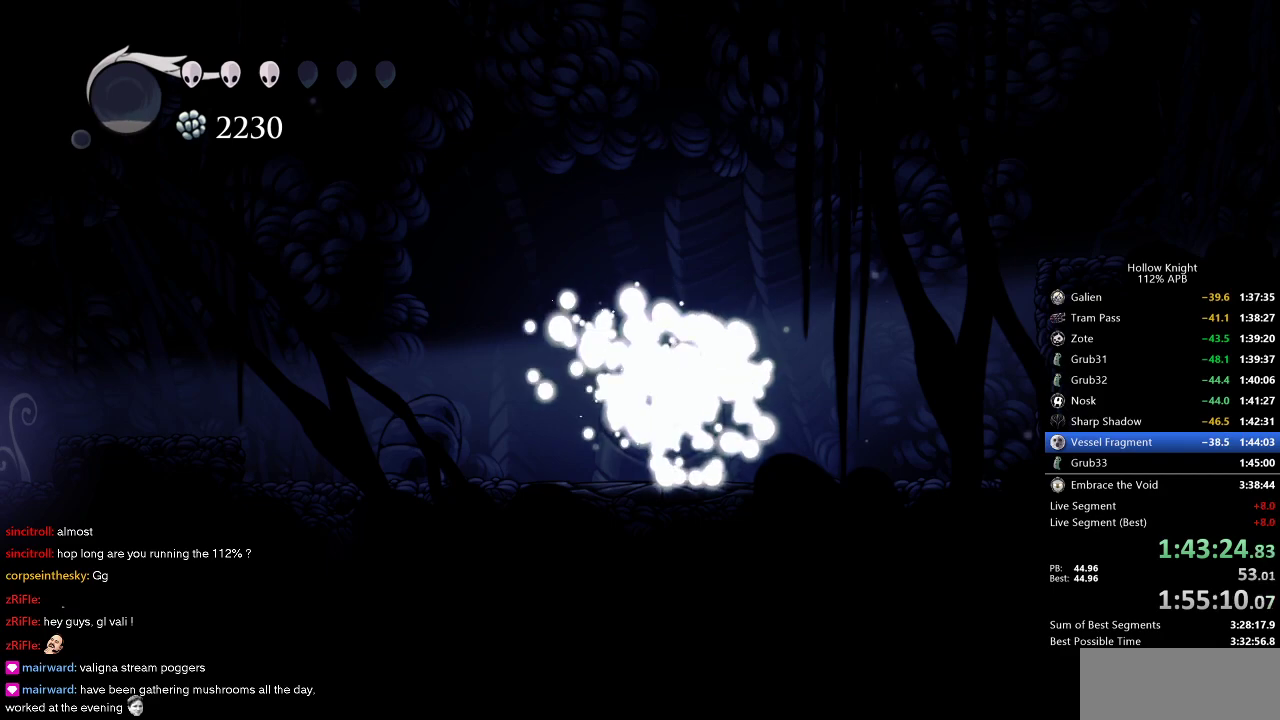
{"keys": [], "events": [[16, "left", "down"], [66, "right", "up"], [116, "down", "down"], [150, "right", "down"], [200, "down", "up"], [200, "left", "up"], [300, "left", "down"], [300, "right", "up"], [450, "left", "up"]]}
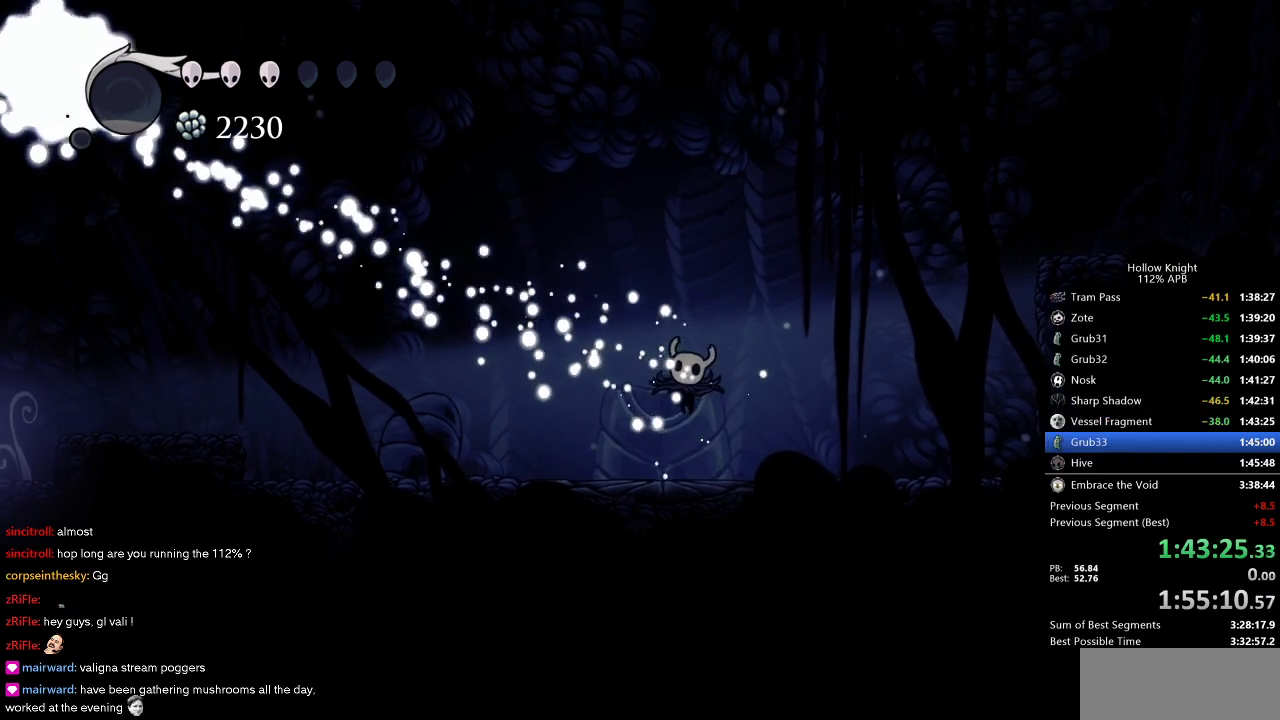
{"keys": ["left"], "events": [[33, "left", "down"], [133, "left", "up"], [216, "left", "down"]]}
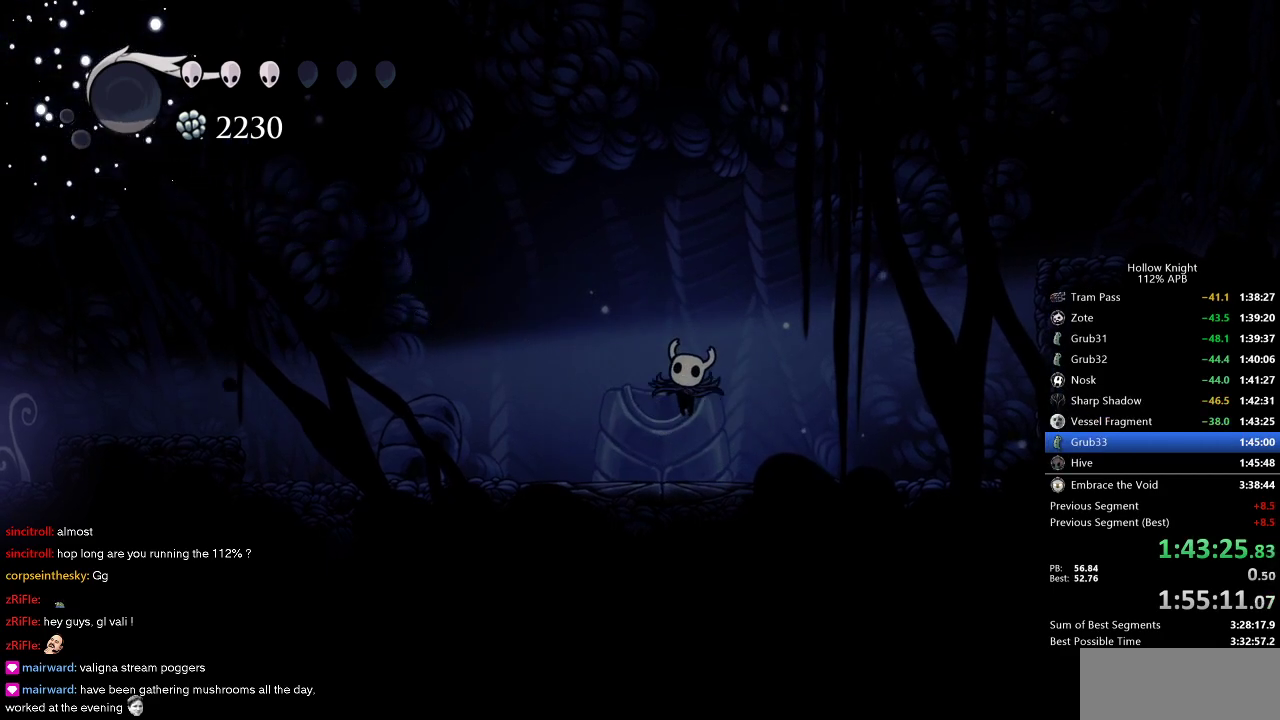
{"keys": ["left"], "events": [[183, "left", "up"], [283, "left", "down"]]}
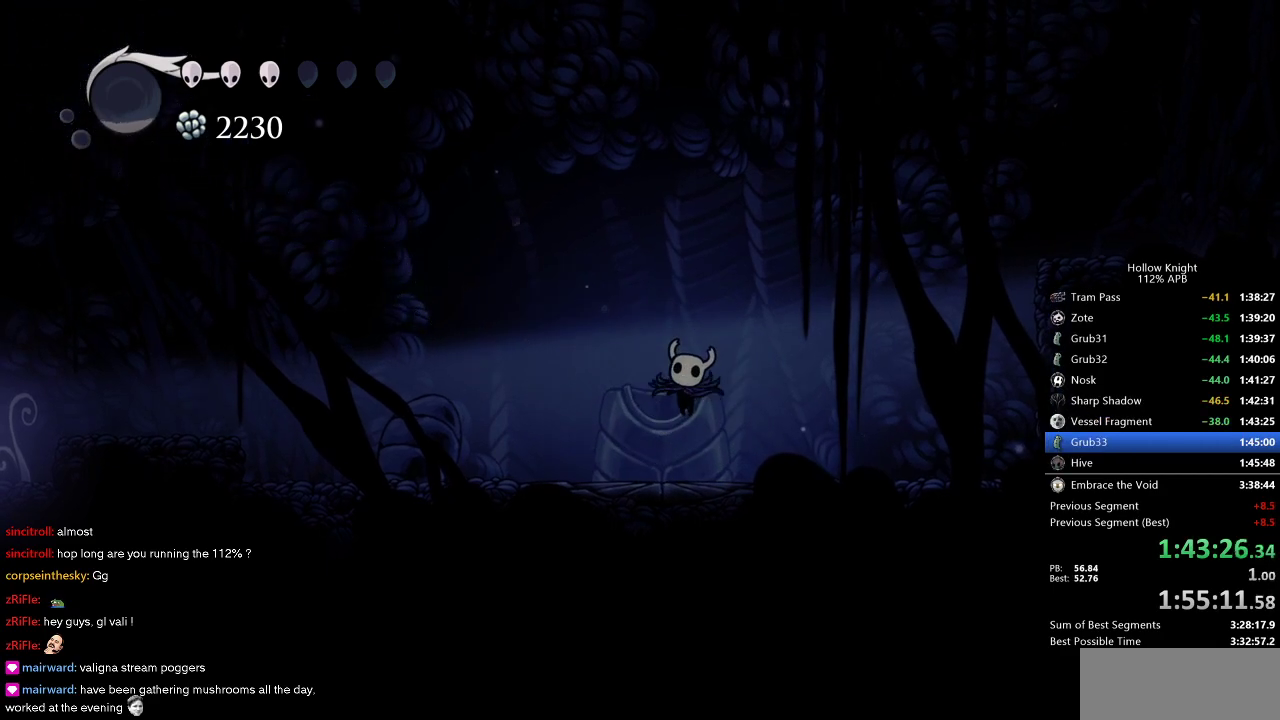
{"keys": ["left"], "events": []}
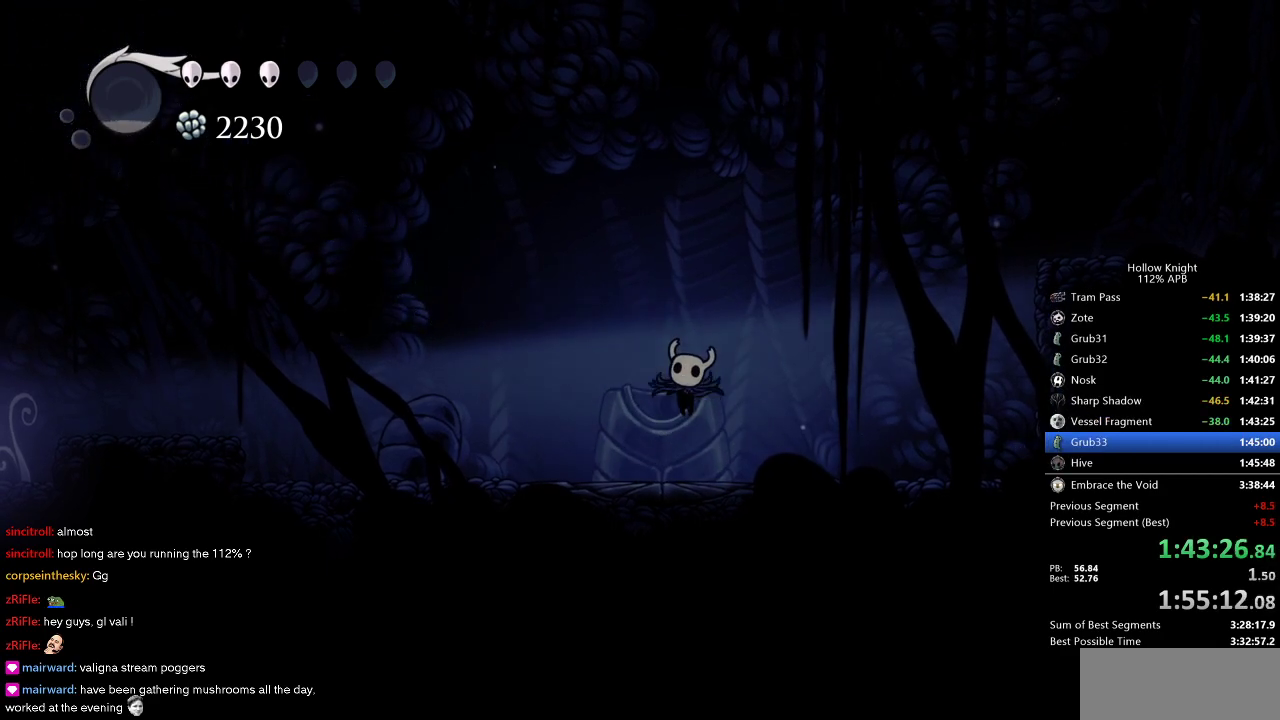
{"keys": ["left"], "events": [[83, "left", "up"], [183, "left", "down"]]}
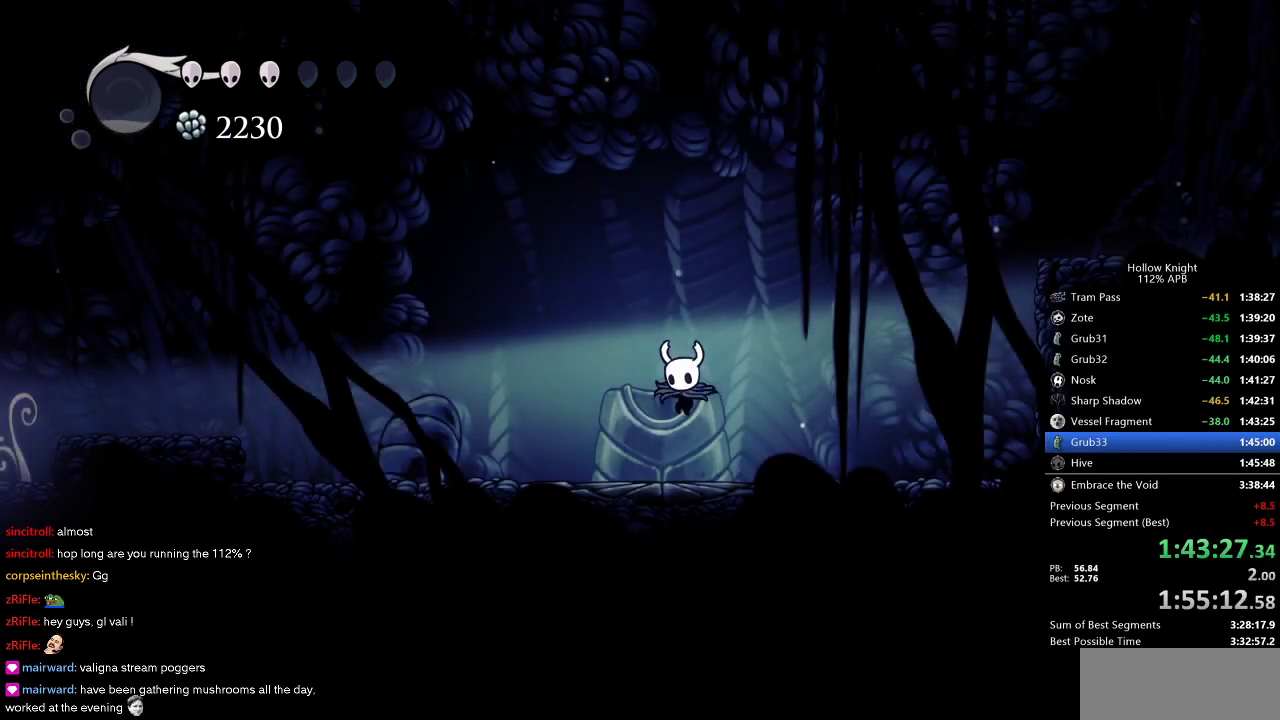
{"keys": ["left"], "events": []}